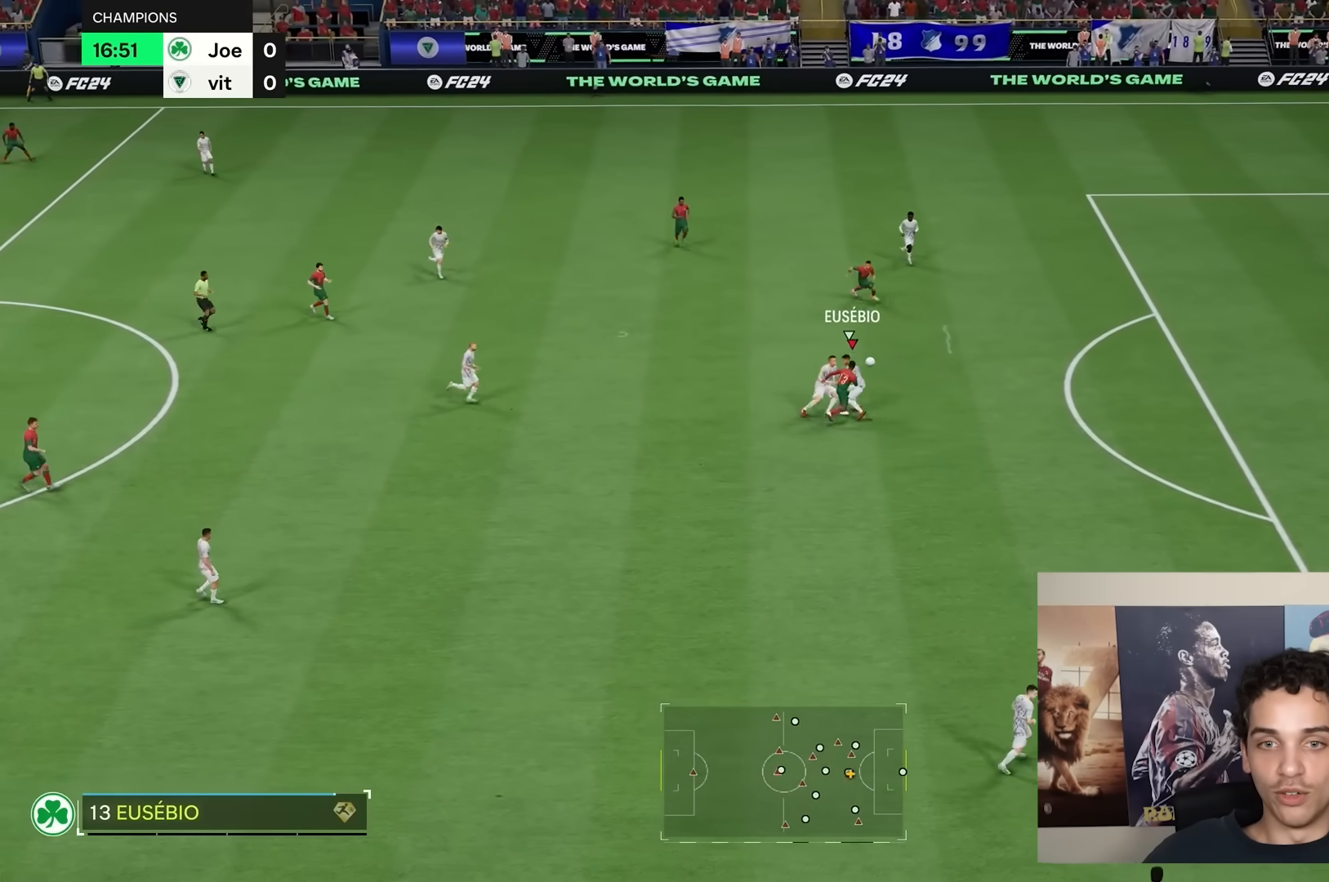
Gameplay with a controller (Xbox layout); each line is a JSON object with the inputs held at the frame after it. "events" lists button and stick changes between this image and that frame as [ms after this image, input, new state], when the widget could be followed in between. Not read: L3 R3.
{"buttons": ["R2"], "left_stick": "down-right", "right_stick": "center", "events": [[100, "R2", "down"]]}
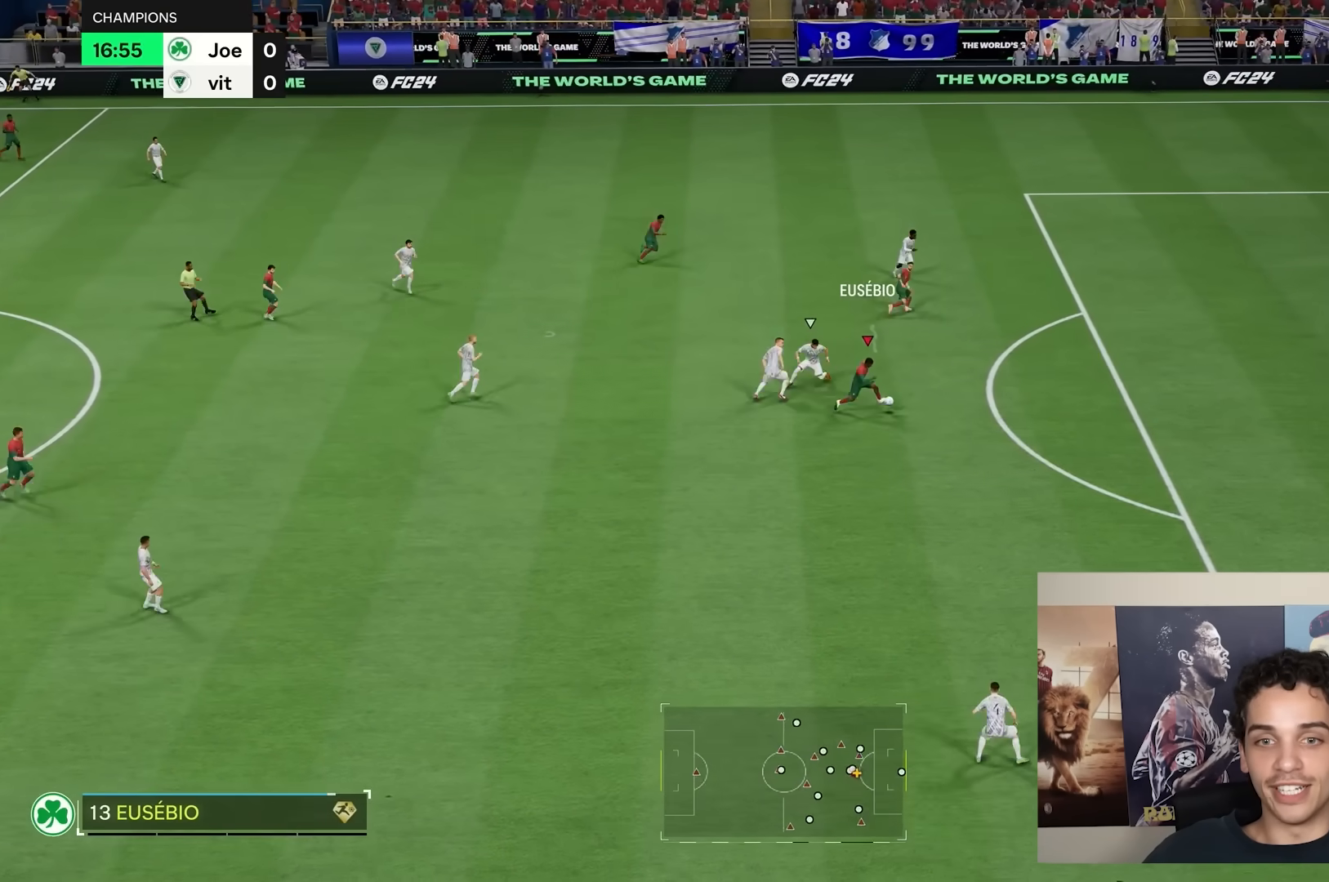
{"buttons": ["R2"], "left_stick": "down-right", "right_stick": "center", "events": []}
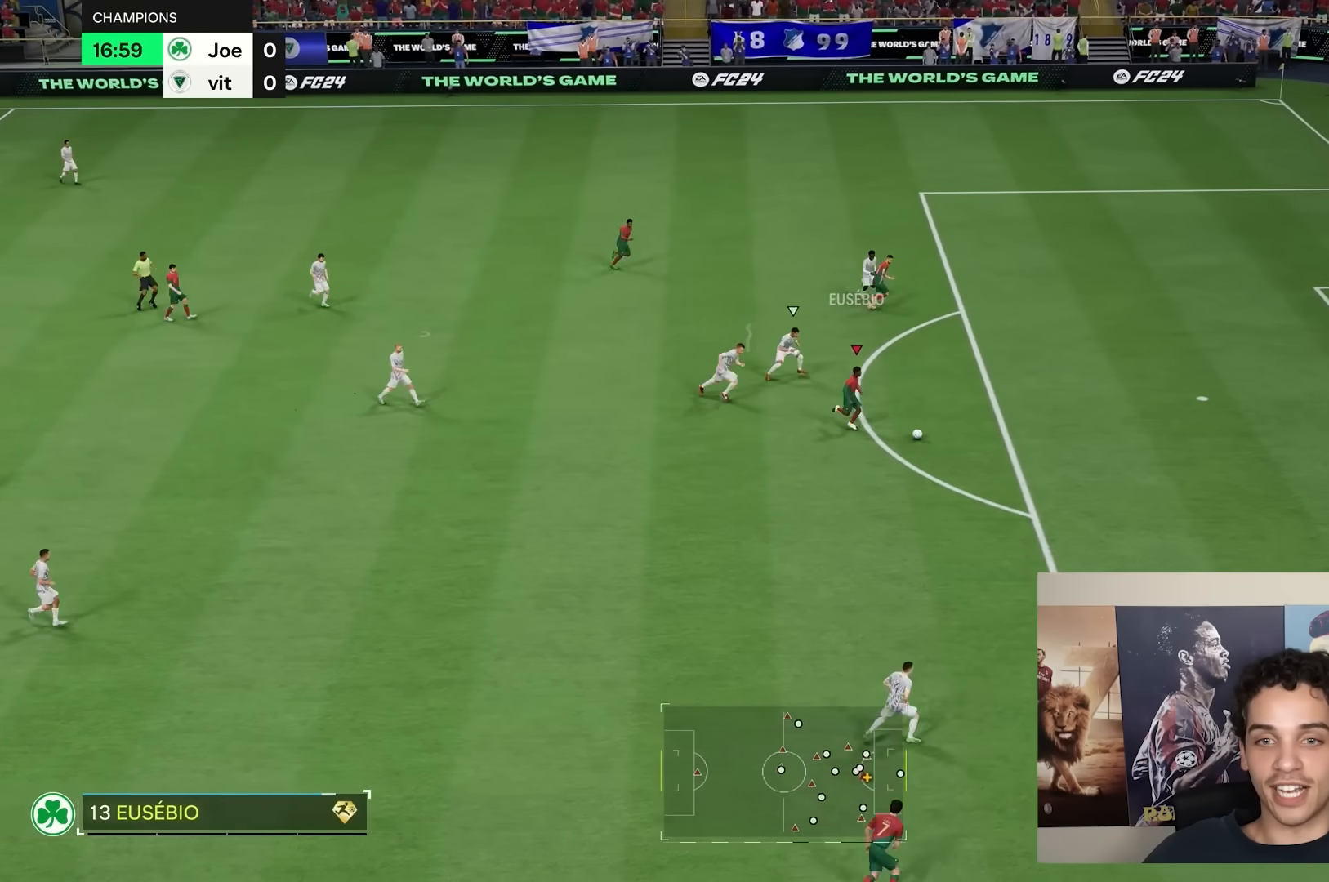
{"buttons": [], "left_stick": "right", "right_stick": "center", "events": [[67, "R2", "up"], [67, "left_stick", "right"]]}
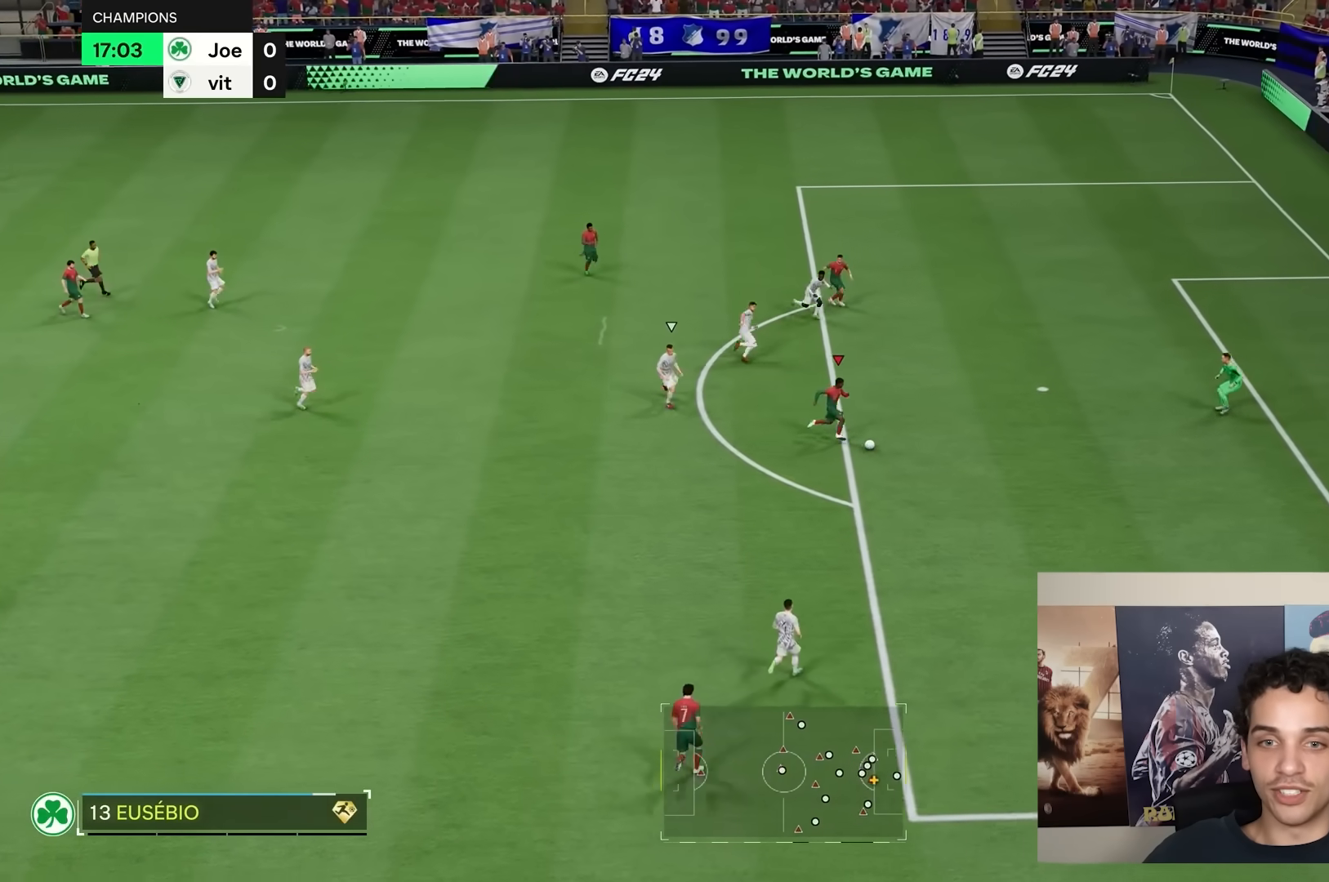
{"buttons": [], "left_stick": "right", "right_stick": "center", "events": []}
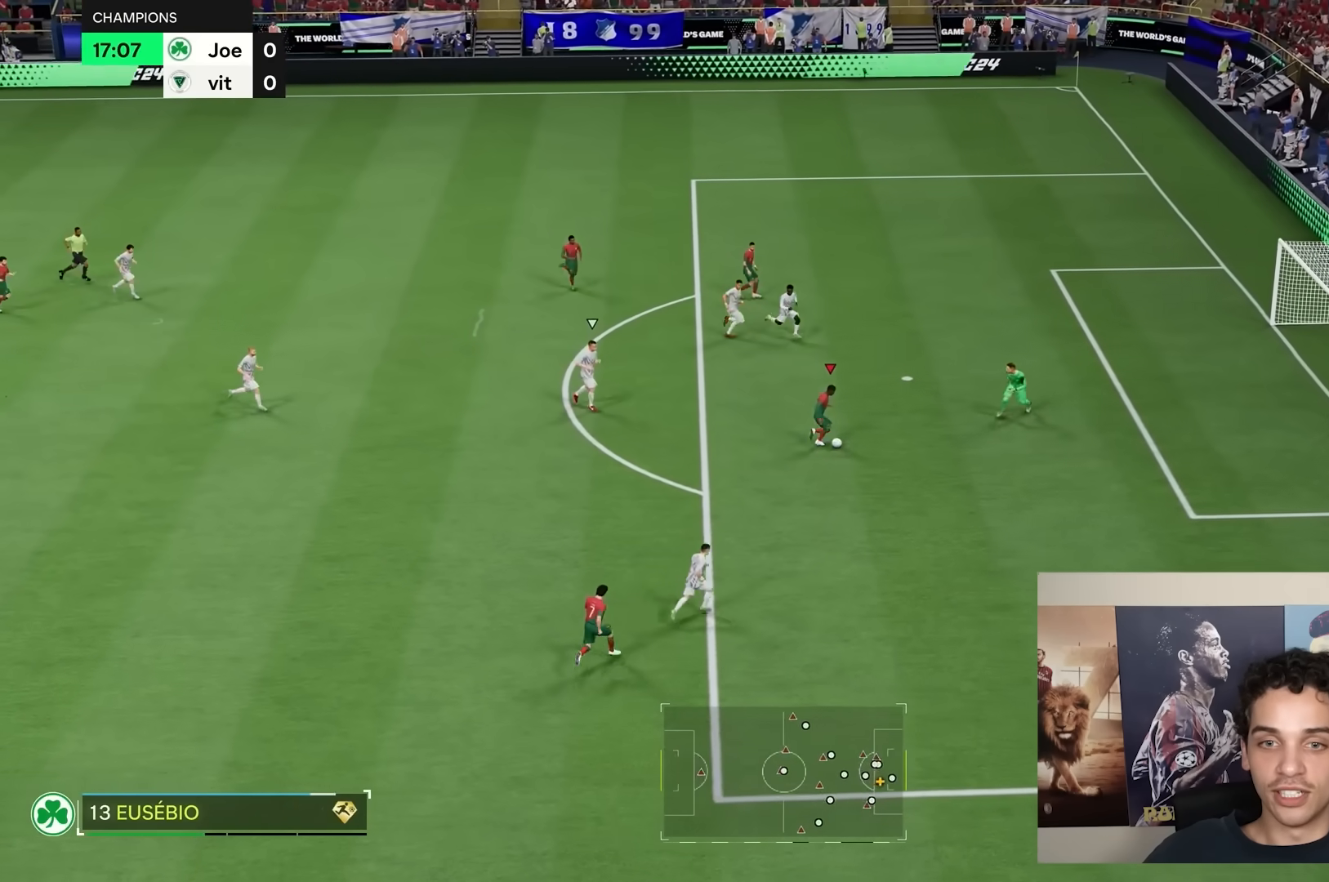
{"buttons": [], "left_stick": "center", "right_stick": "center", "events": [[383, "left_stick", "center"]]}
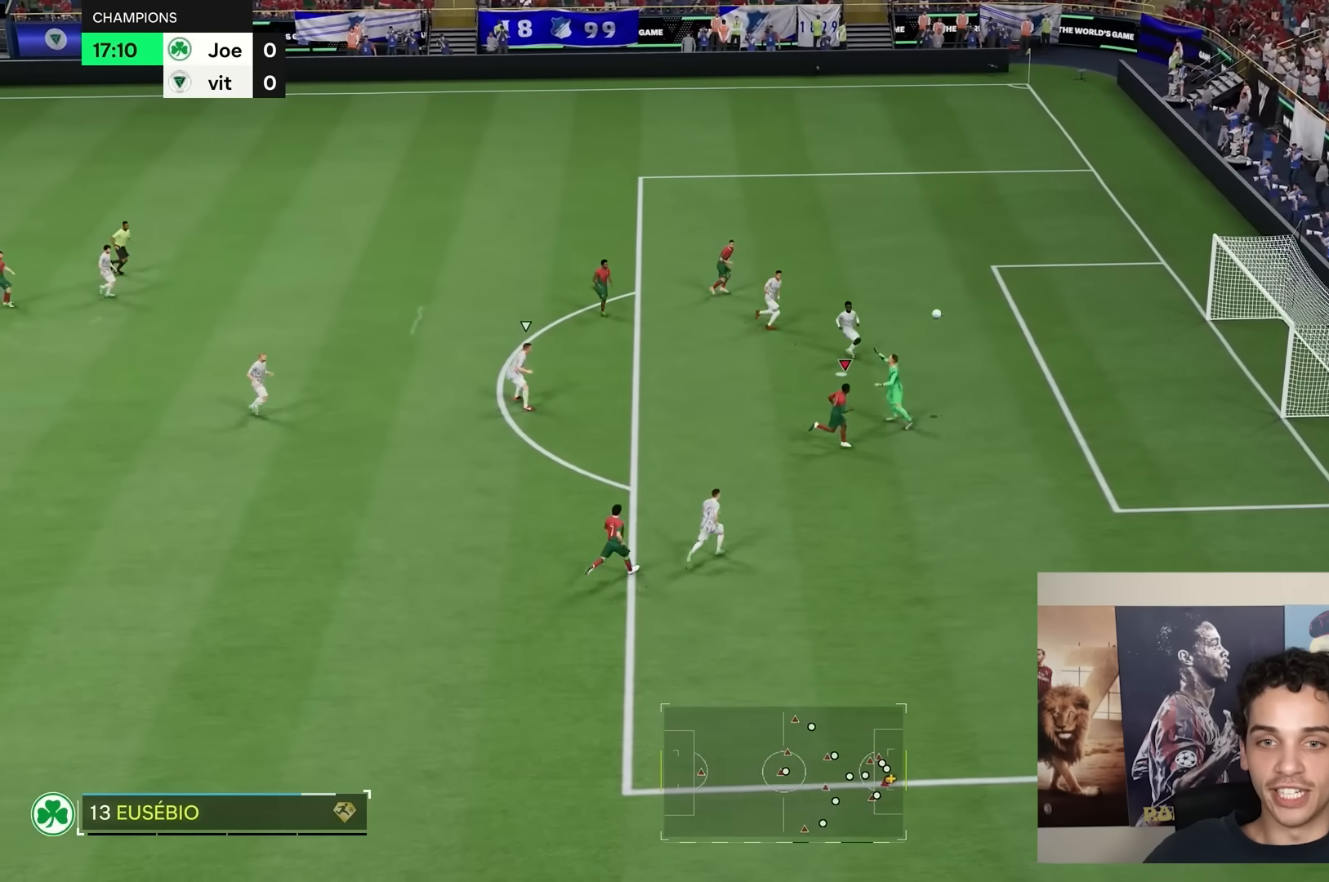
{"buttons": [], "left_stick": "center", "right_stick": "center", "events": []}
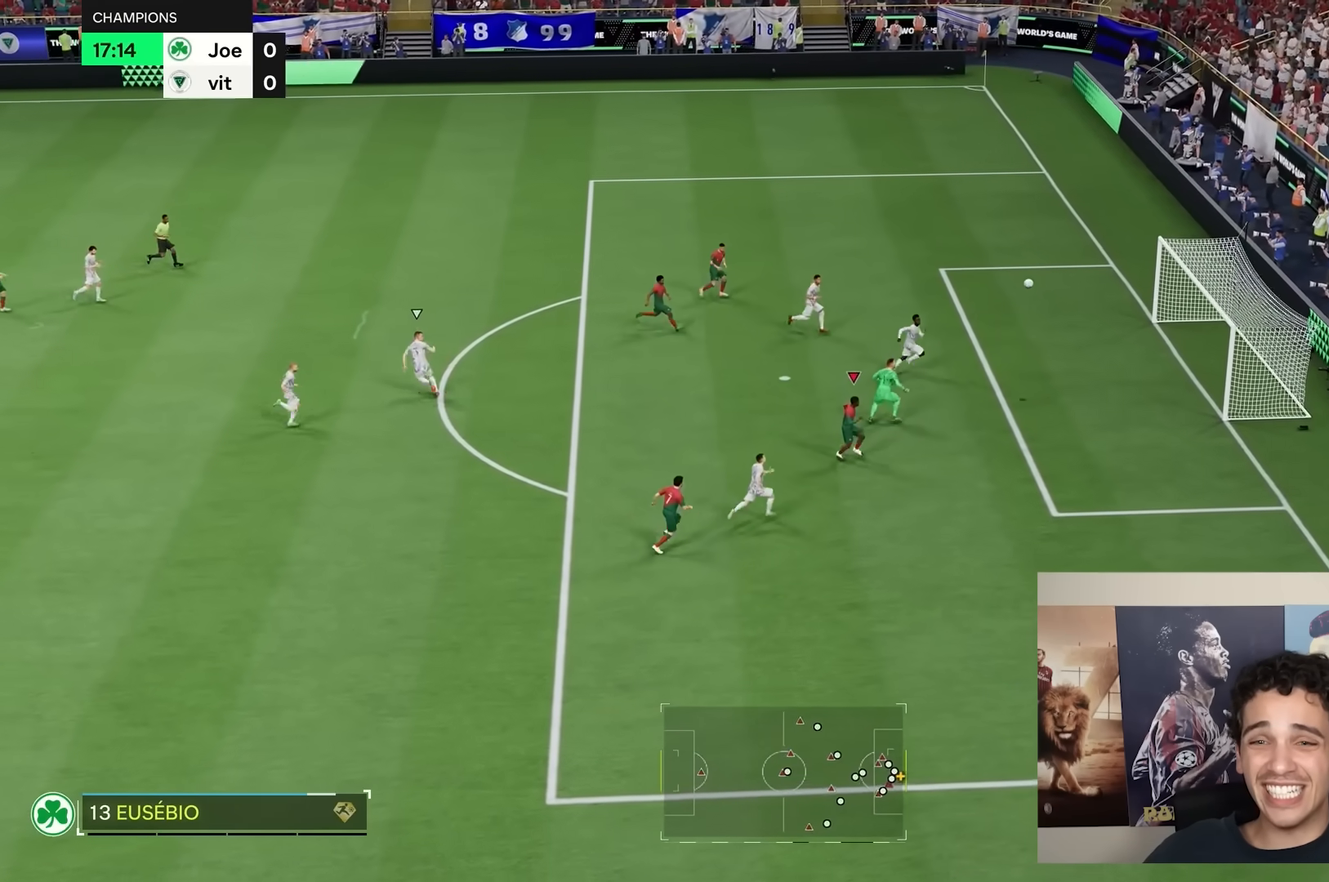
{"buttons": [], "left_stick": "center", "right_stick": "center", "events": []}
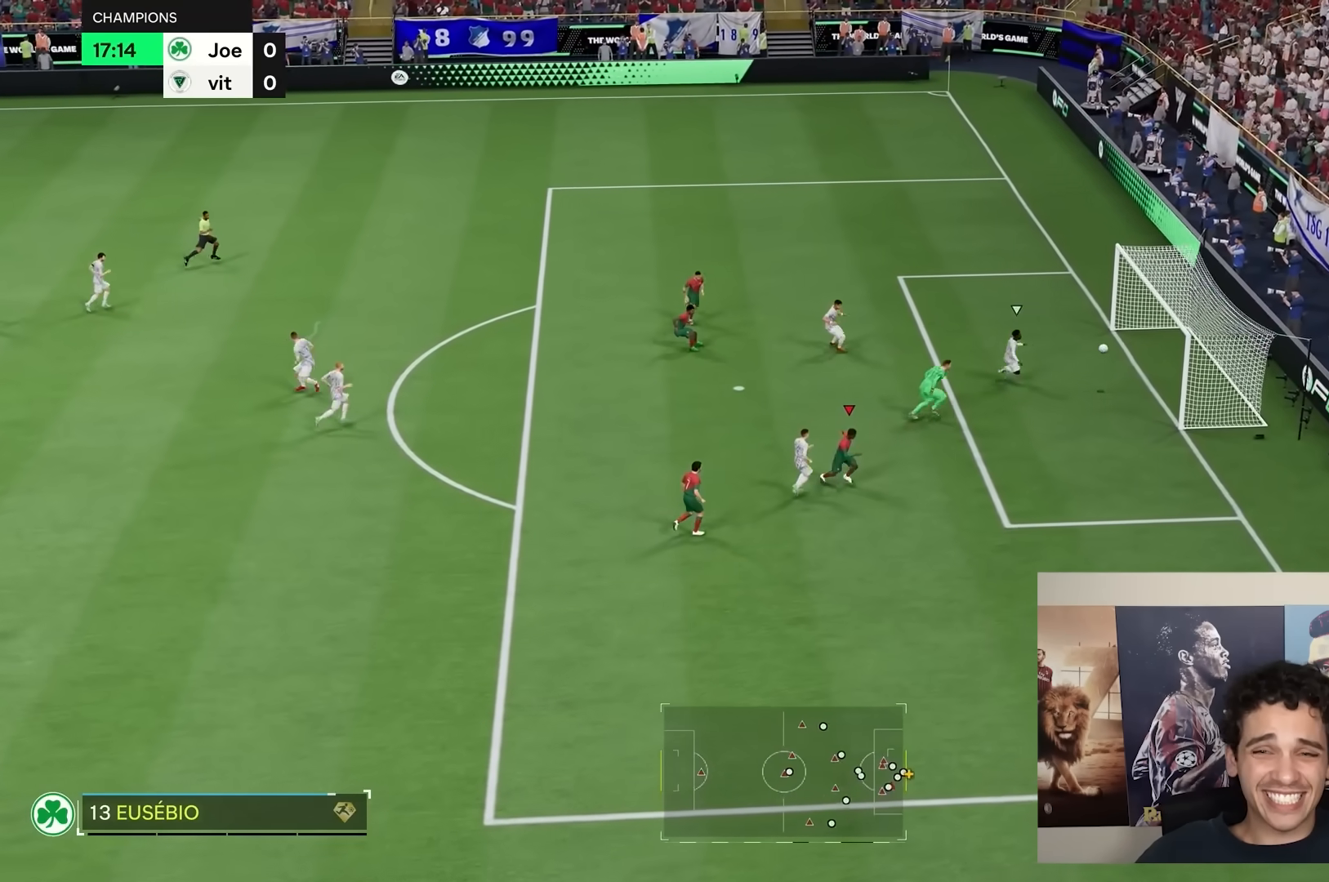
{"buttons": [], "left_stick": "center", "right_stick": "center", "events": []}
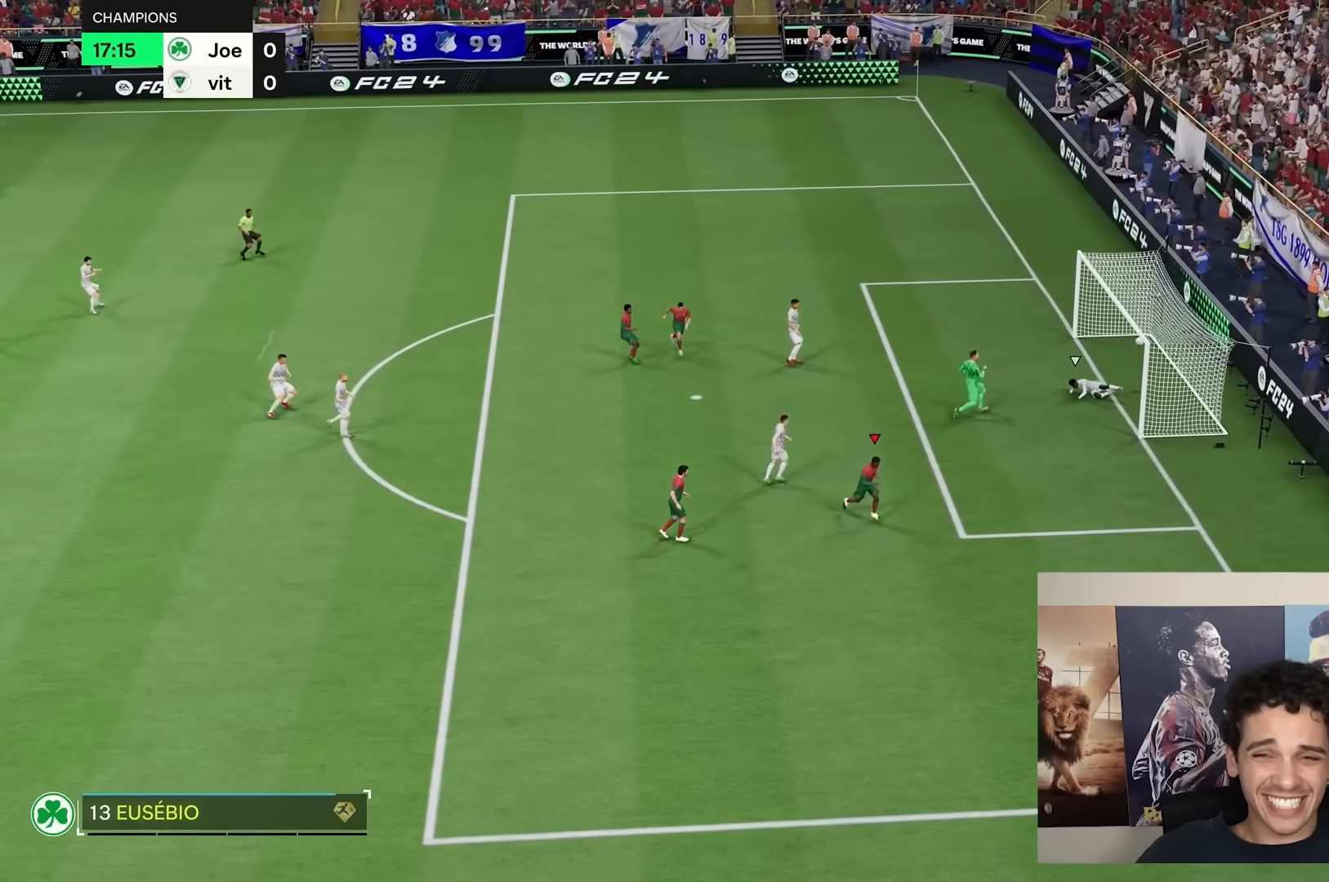
{"buttons": [], "left_stick": "center", "right_stick": "center", "events": []}
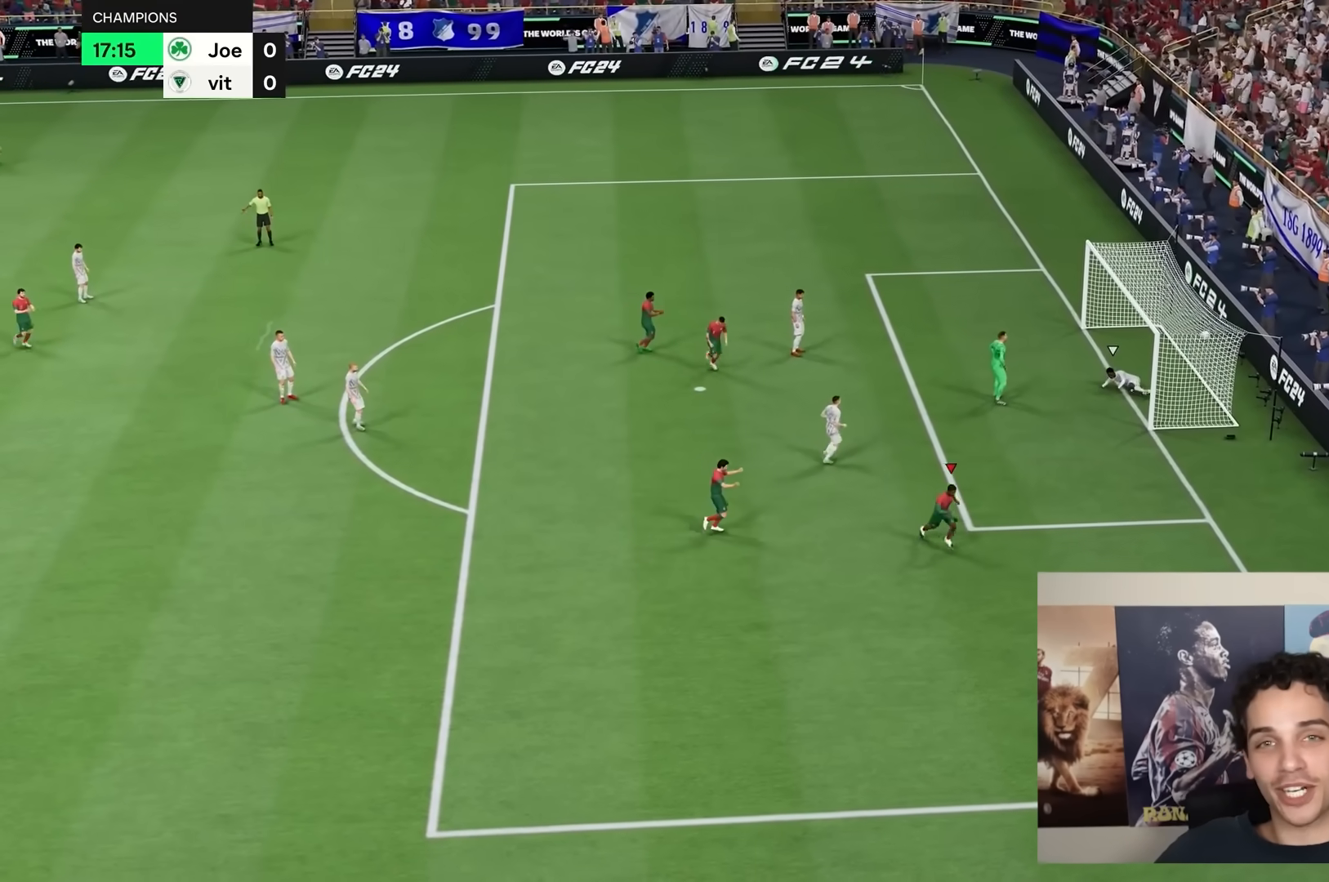
{"buttons": [], "left_stick": "center", "right_stick": "center", "events": []}
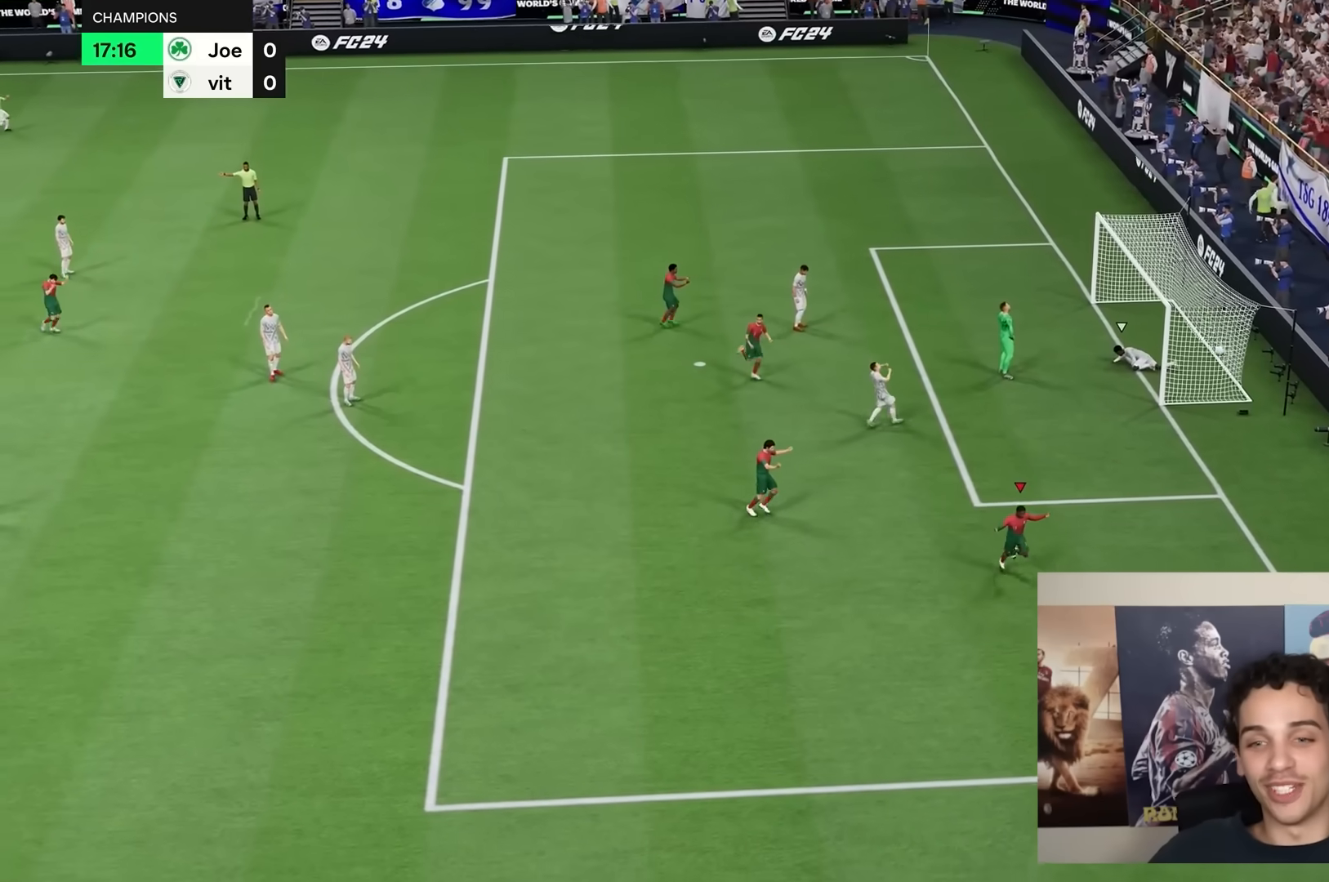
{"buttons": ["R2"], "left_stick": "down", "right_stick": "center", "events": [[367, "left_stick", "down"], [433, "R2", "down"]]}
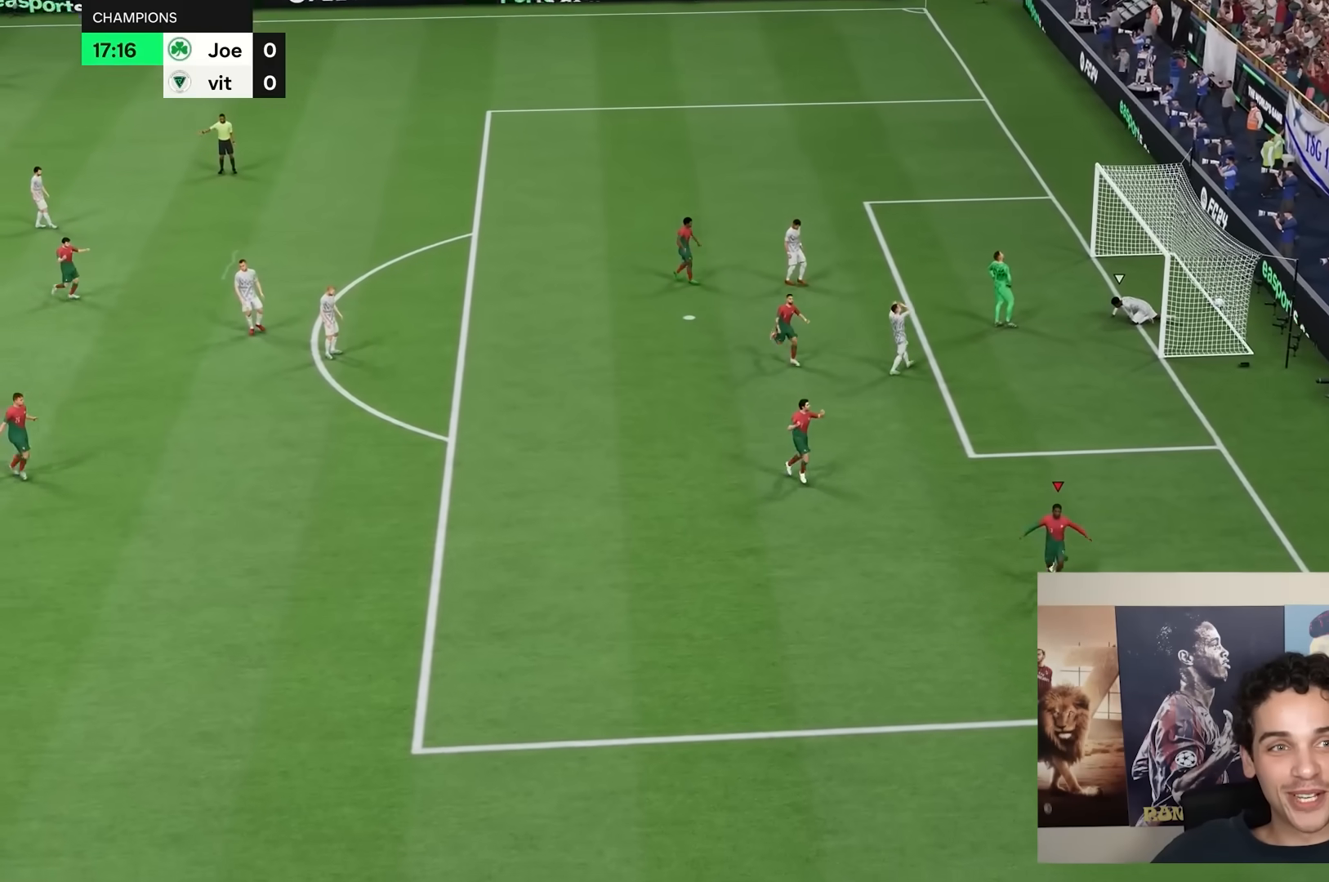
{"buttons": ["R2"], "left_stick": "down", "right_stick": "center", "events": []}
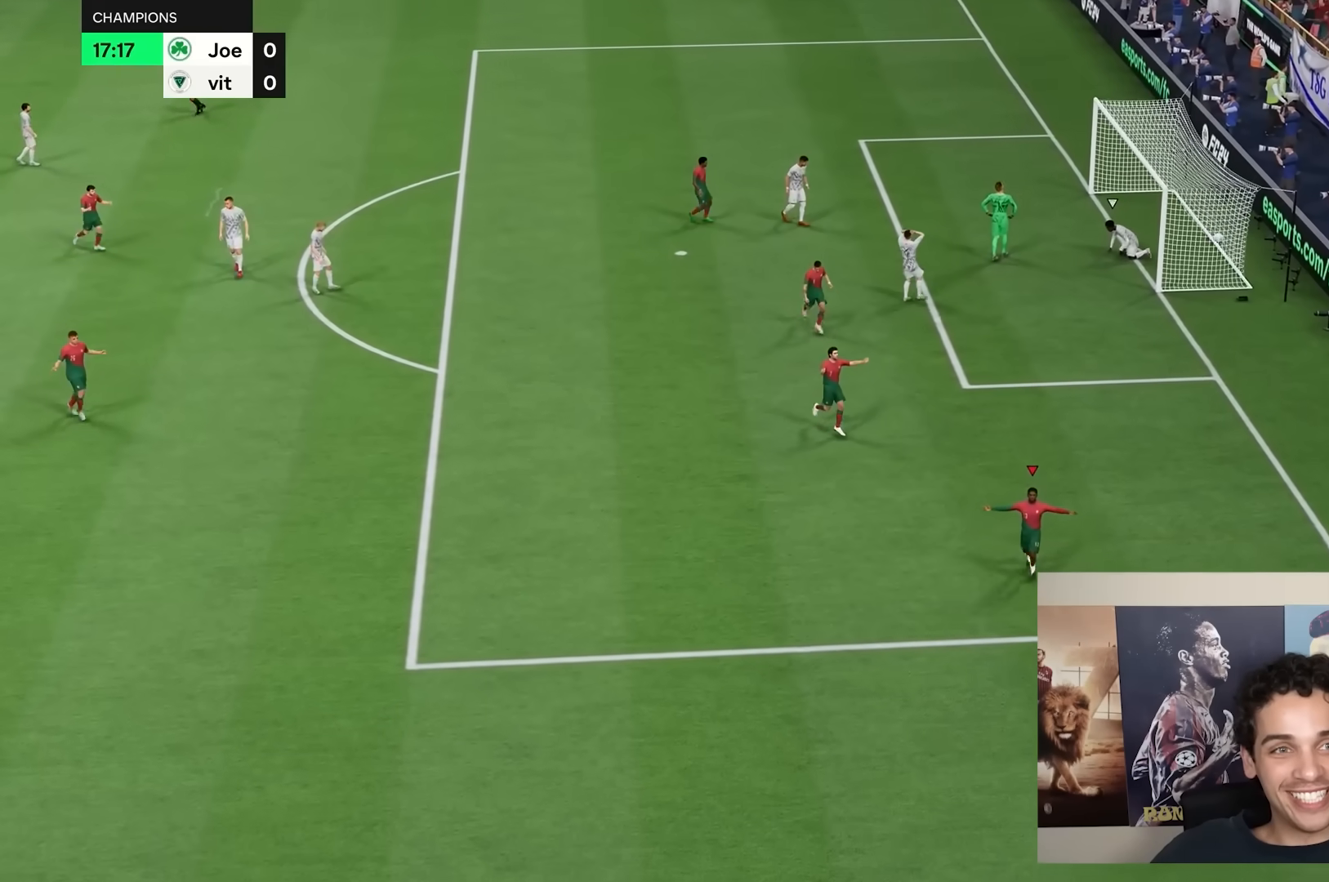
{"buttons": [], "left_stick": "center", "right_stick": "center", "events": [[317, "left_stick", "center"], [433, "R2", "up"]]}
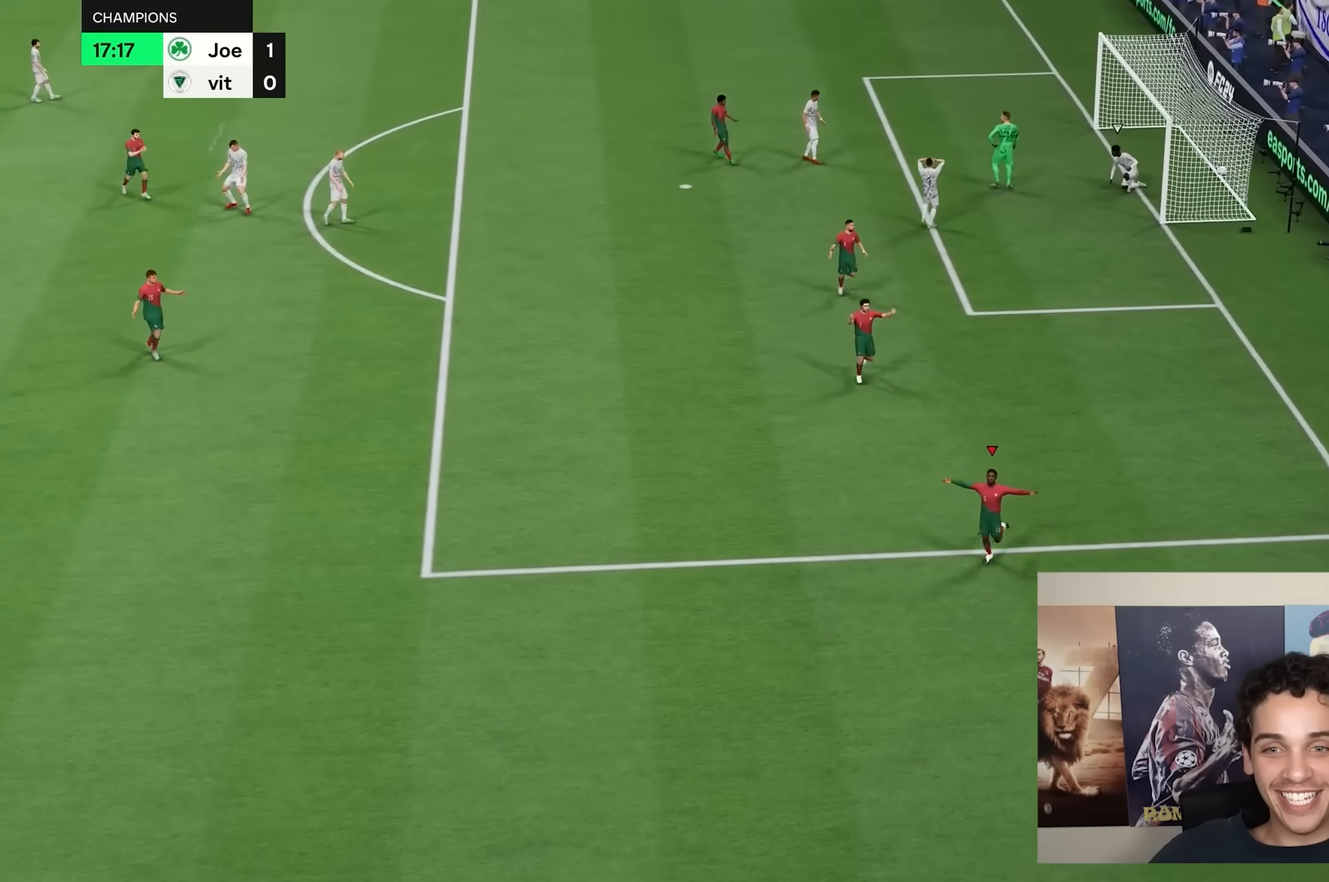
{"buttons": [], "left_stick": "center", "right_stick": "center", "events": []}
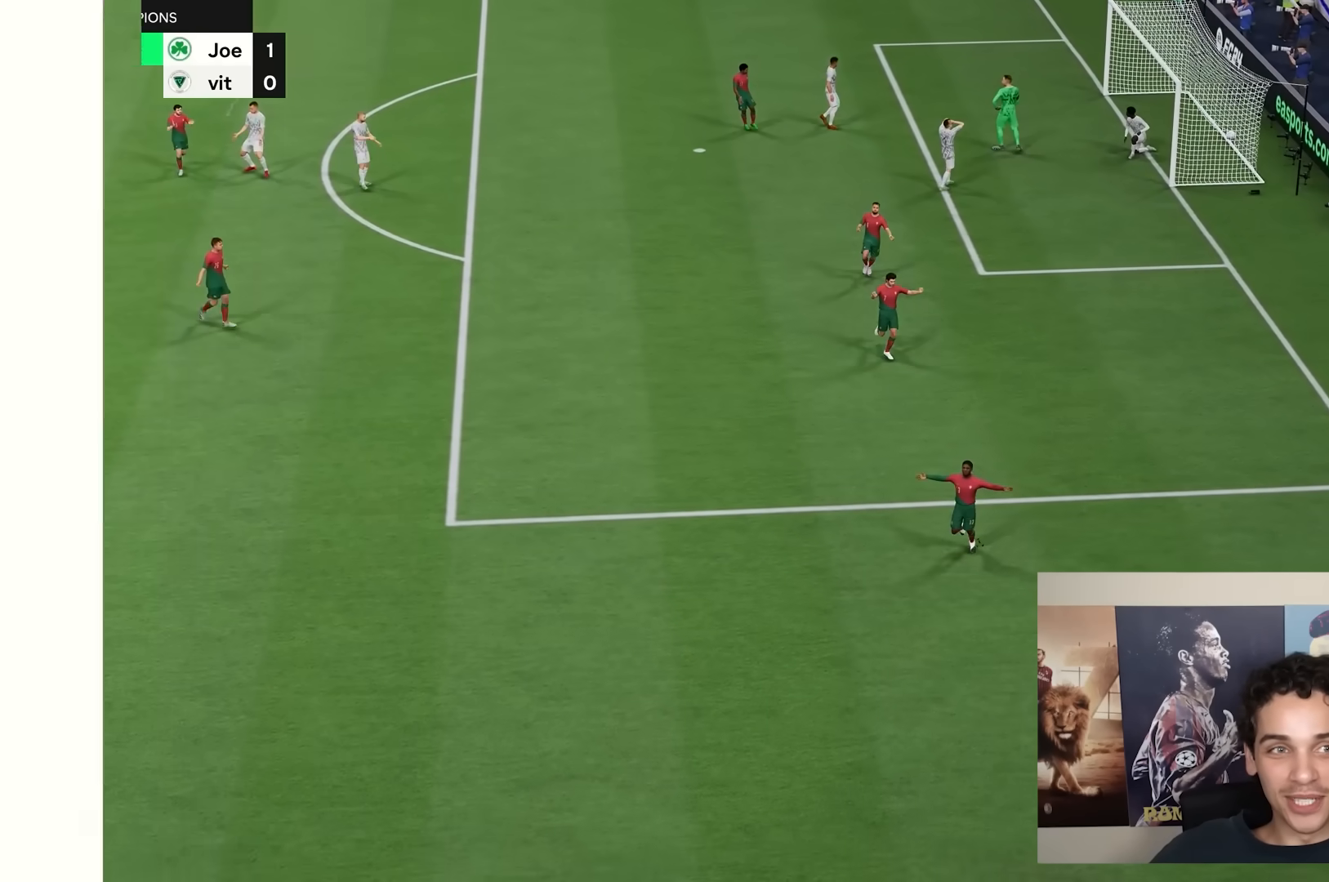
{"buttons": [], "left_stick": "center", "right_stick": "center", "events": []}
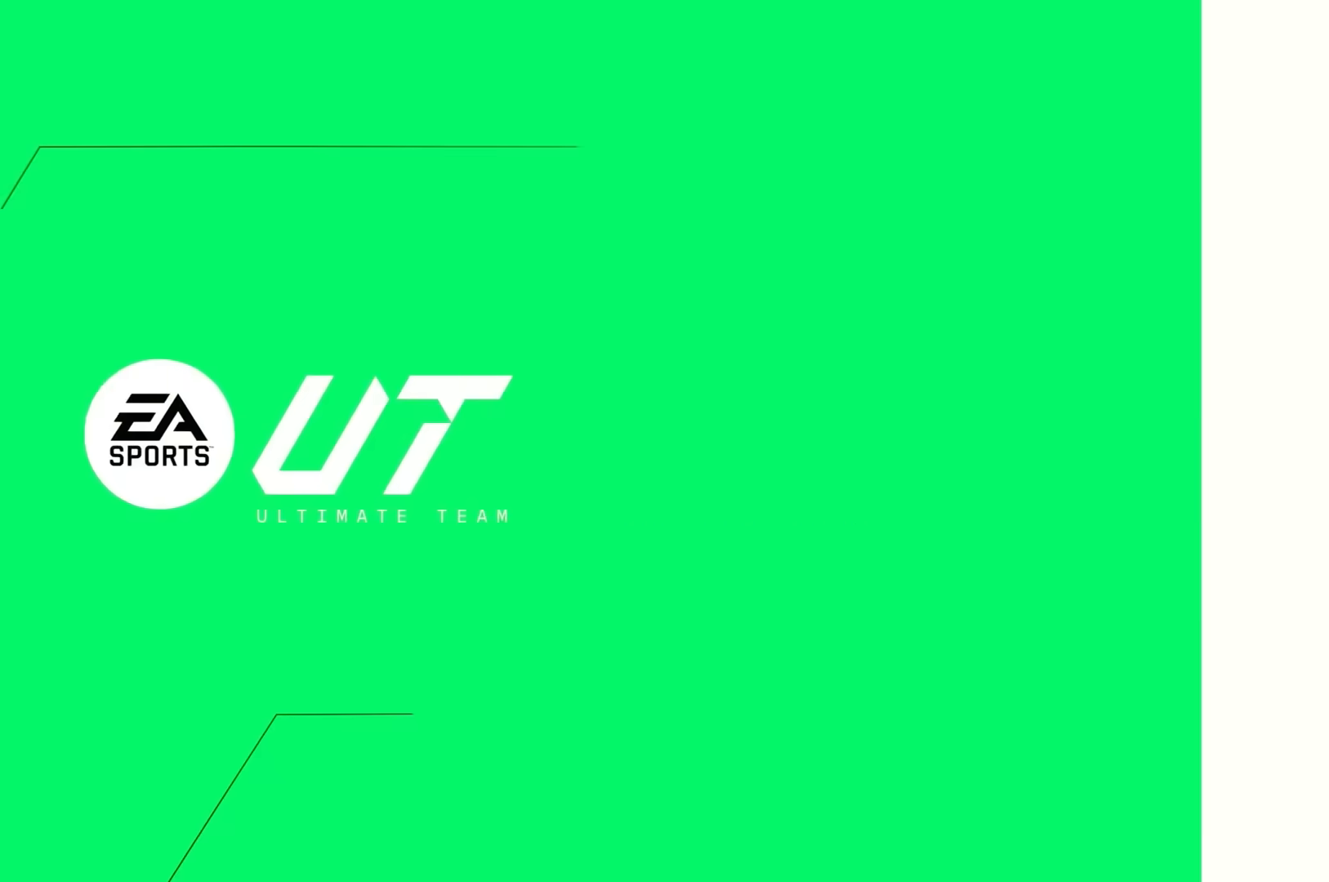
{"buttons": [], "left_stick": "center", "right_stick": "center", "events": []}
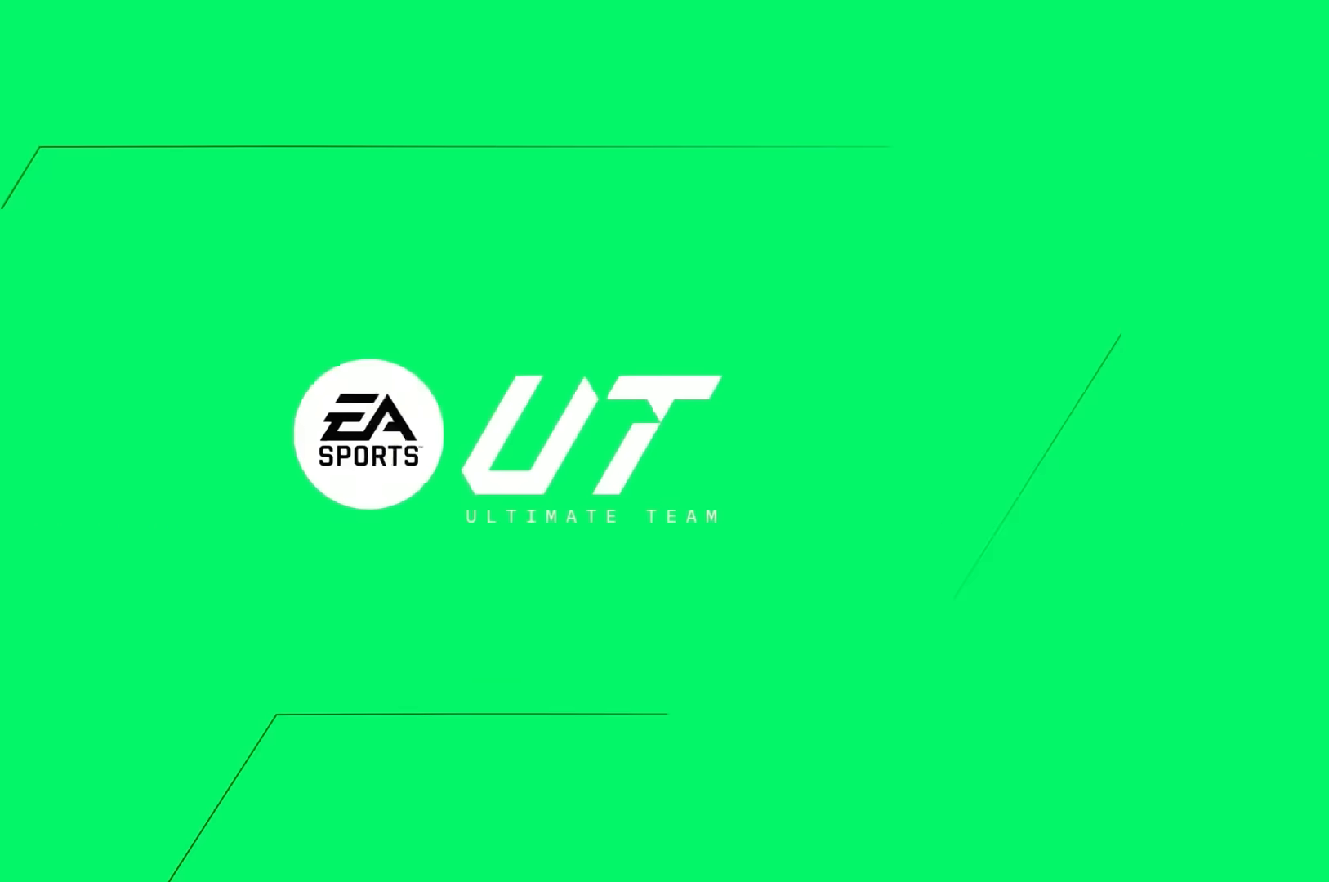
{"buttons": [], "left_stick": "center", "right_stick": "center", "events": []}
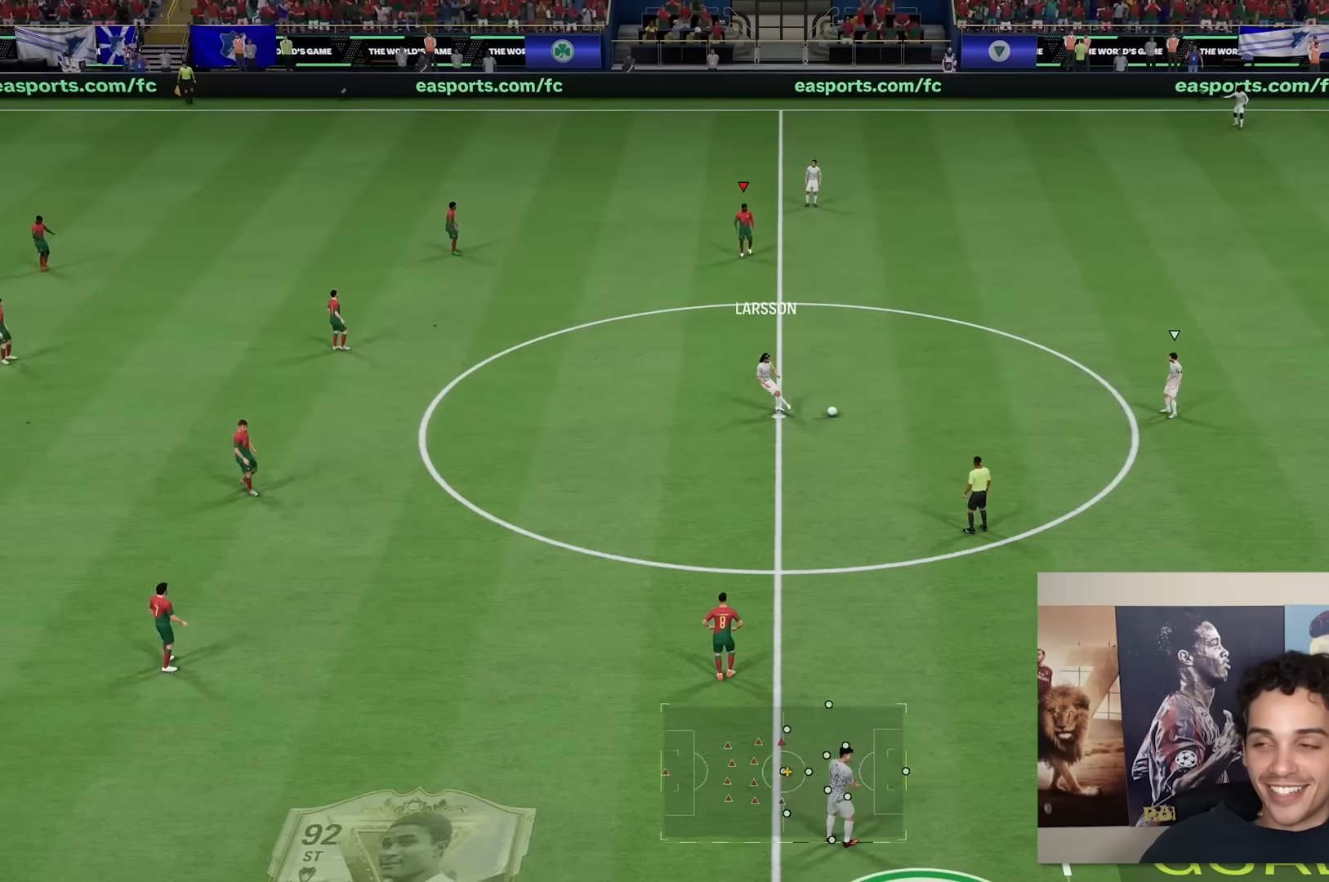
{"buttons": [], "left_stick": "center", "right_stick": "center", "events": []}
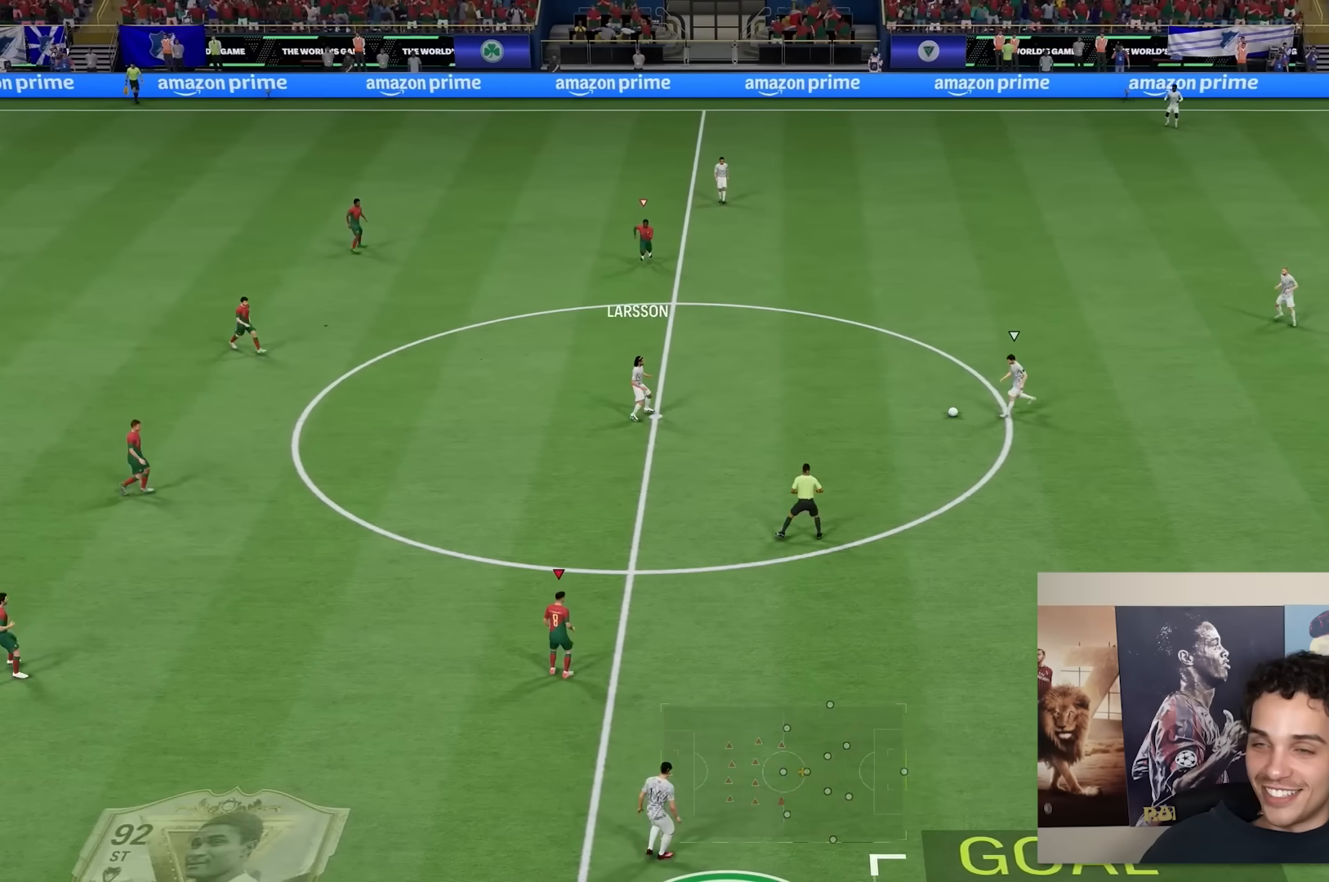
{"buttons": [], "left_stick": "right", "right_stick": "center", "events": [[50, "left_stick", "right"]]}
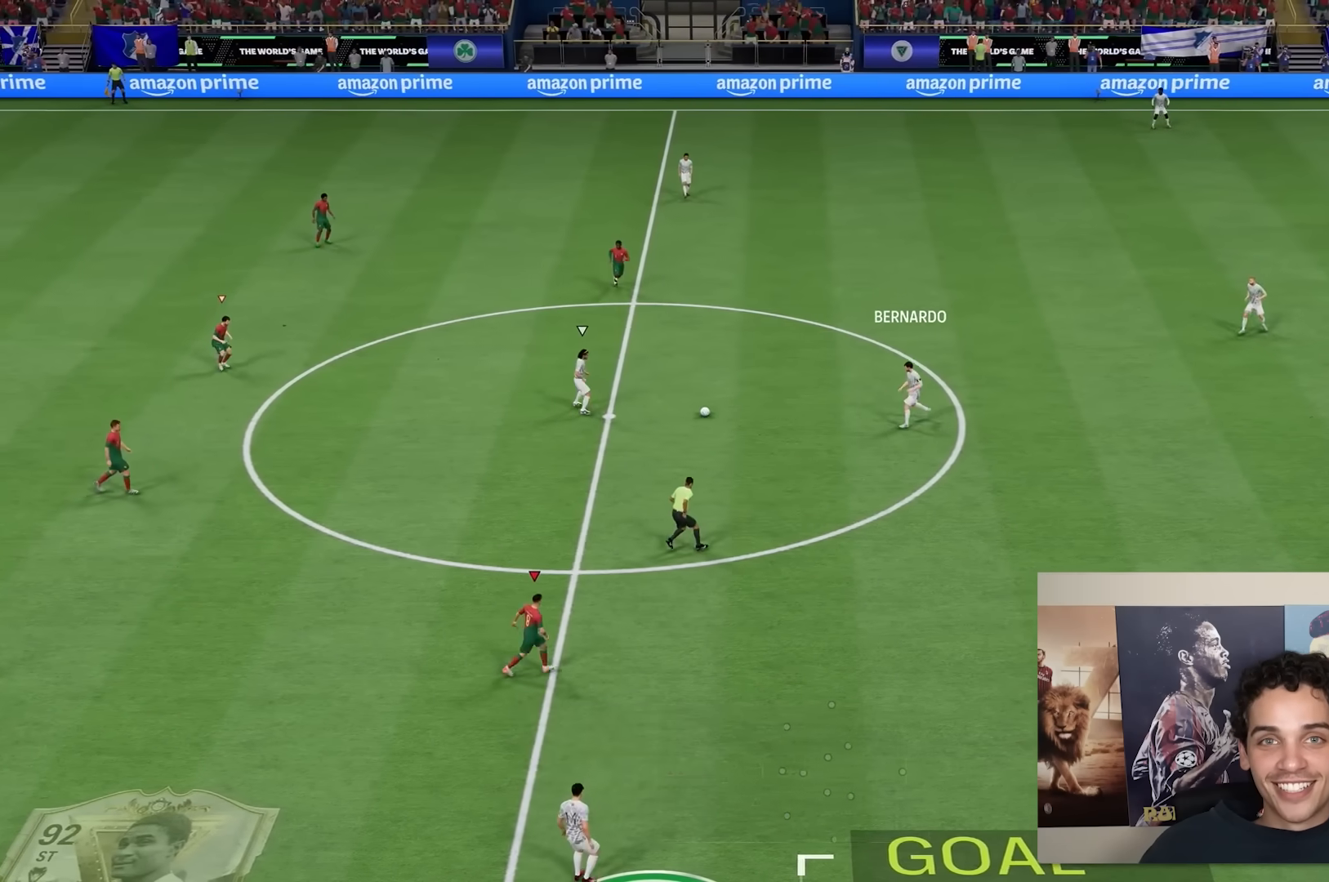
{"buttons": ["R2"], "left_stick": "right", "right_stick": "center", "events": [[33, "R2", "down"]]}
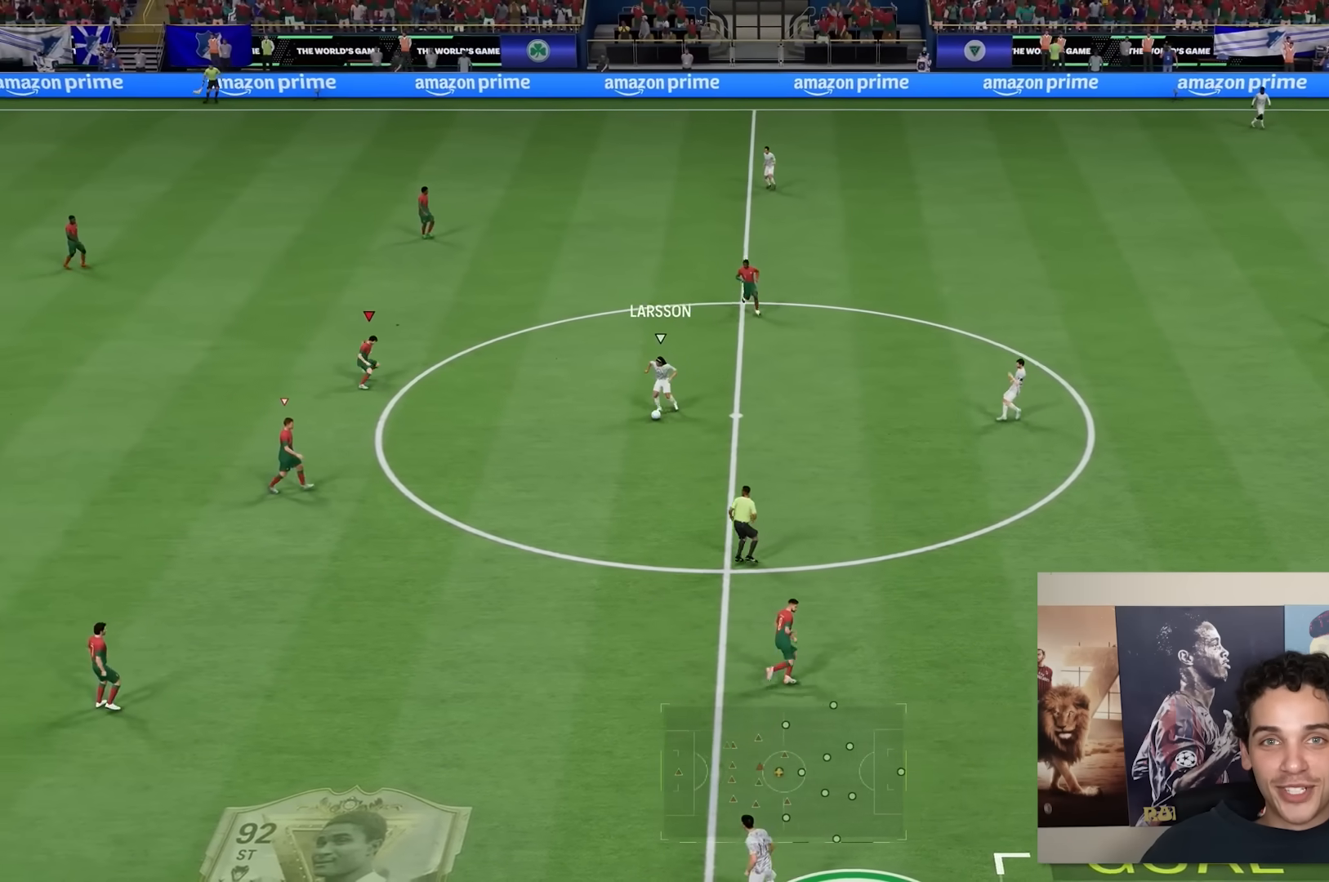
{"buttons": [], "left_stick": "down-right", "right_stick": "center", "events": [[67, "R2", "up"], [400, "left_stick", "down-right"]]}